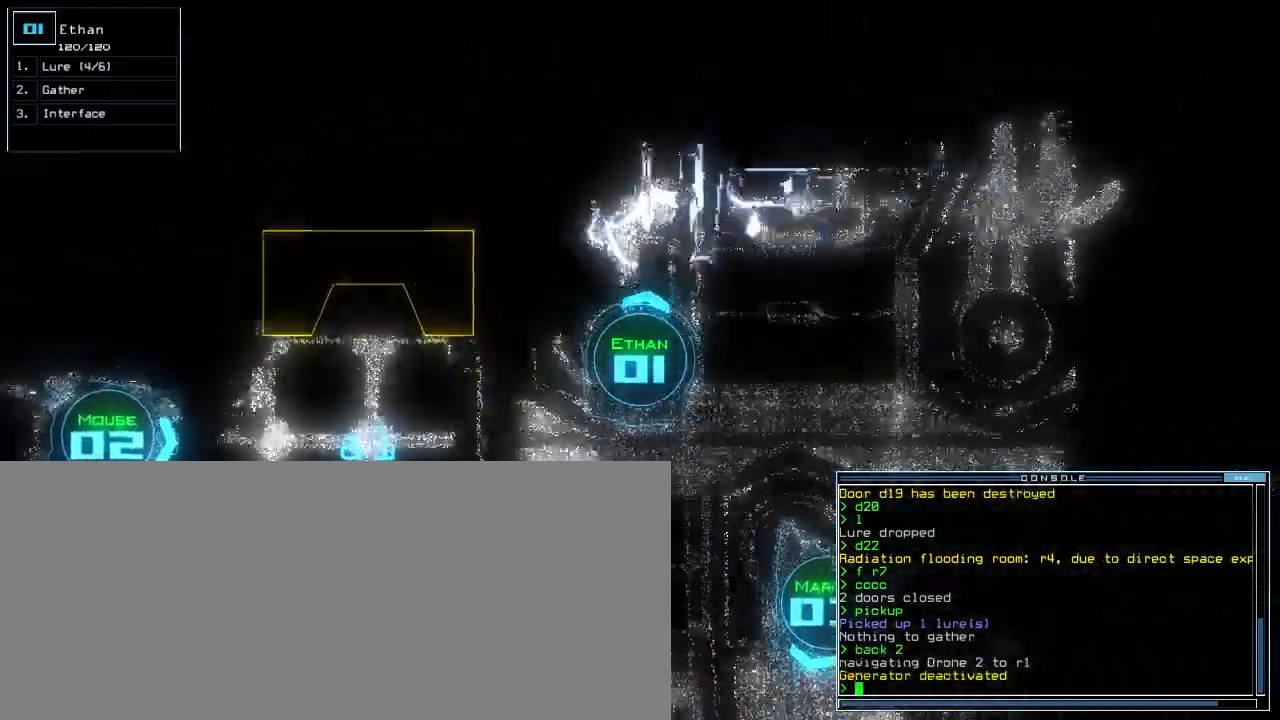
Gameplay with keyboard; each line is a JSON object with the keys held at the frame after it. "events" lists presses ("down") and releases ("up") of ".", "0", "1", "2", "3", "4", "5", "6", "7", "8", "9", "a", "b", "backspace", "c", "caps_lock", "comma", "ctrl_l", "ctrl_r", "d", "down", "e", "equals", "escape", "f", "g", "h", "i", "j", "k", "l", "left", "m", "minus", "n", "o", "p", "q", "quote", "r", "return", "right", "s", "semicolon", "shift_l", "shift_r", "space", "t", "tab", "tilde", "u", "up", "v", "w", "x", "y" and "z" between this image and that frame as [ms after this image, input, new state], when the widget could be followed in between. No other keys are recorded. Mouse input is not recorded. Not read: other_keys.
{"keys": [], "events": [[83, "up", "up"], [333, "left", "up"], [383, "space", "down"], [467, "space", "up"]]}
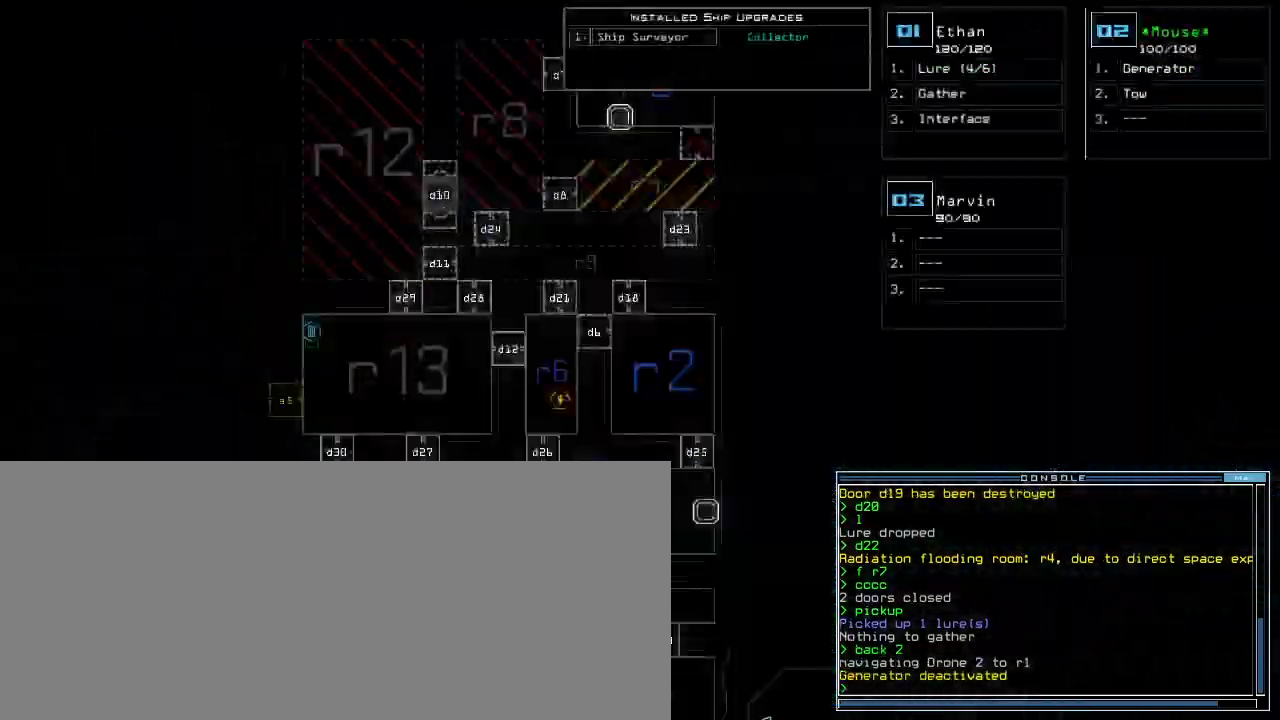
{"keys": ["down"], "events": [[483, "down", "down"]]}
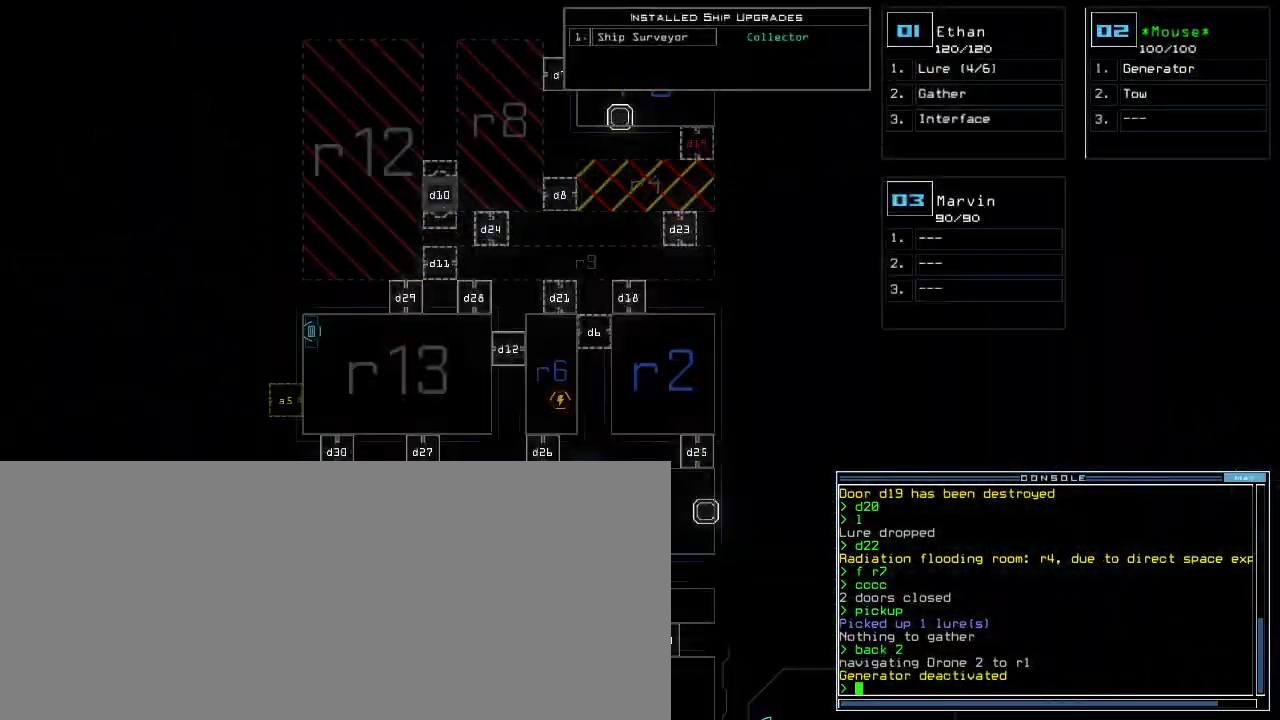
{"keys": ["down"], "events": []}
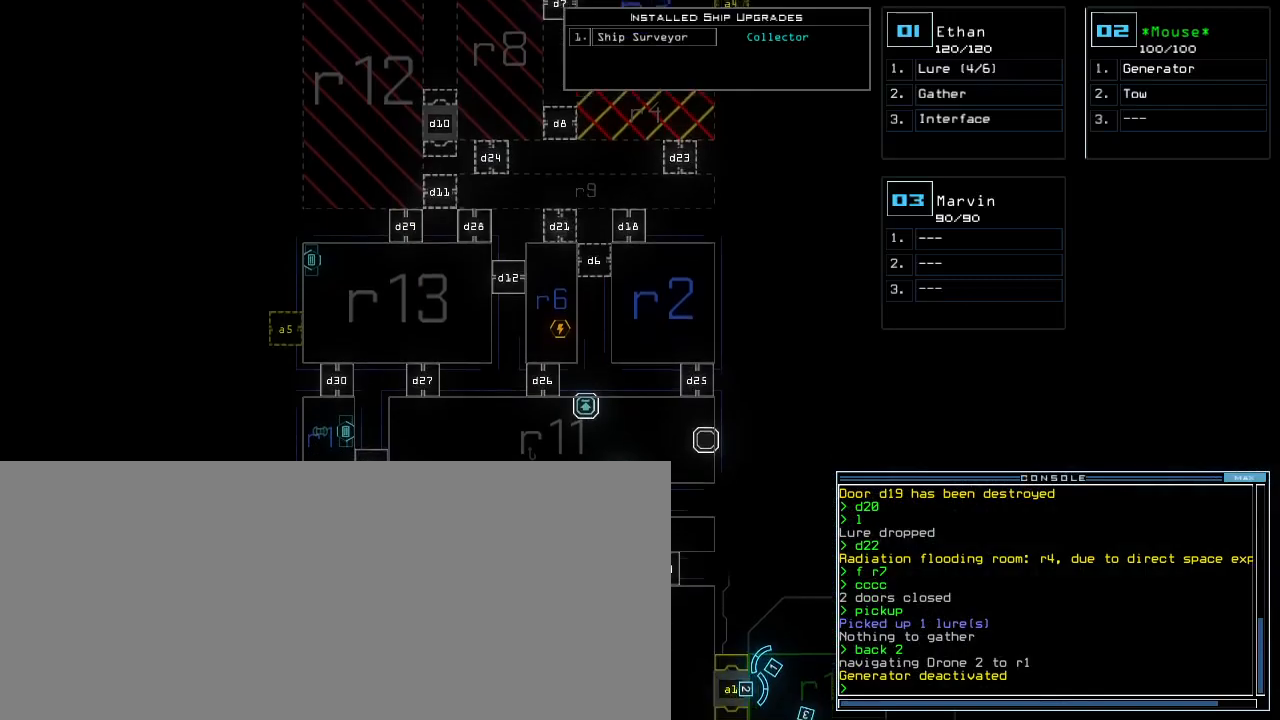
{"keys": ["down"], "events": []}
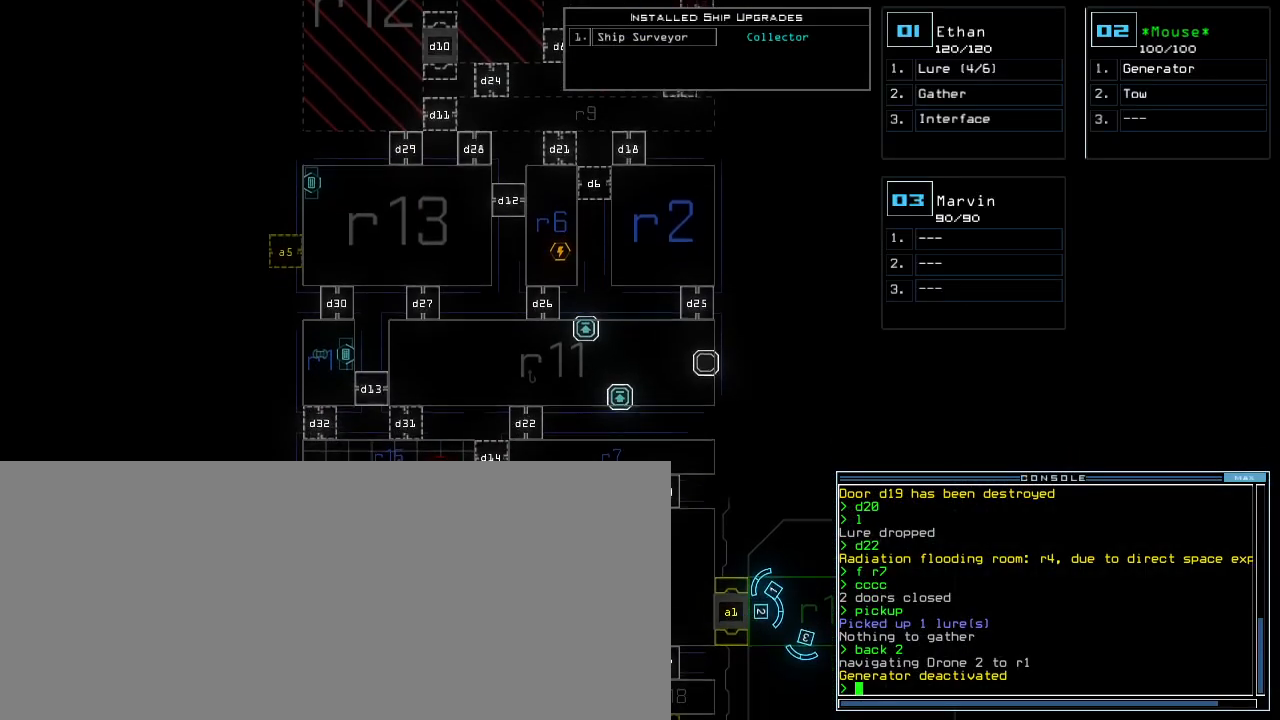
{"keys": [], "events": [[200, "down", "up"]]}
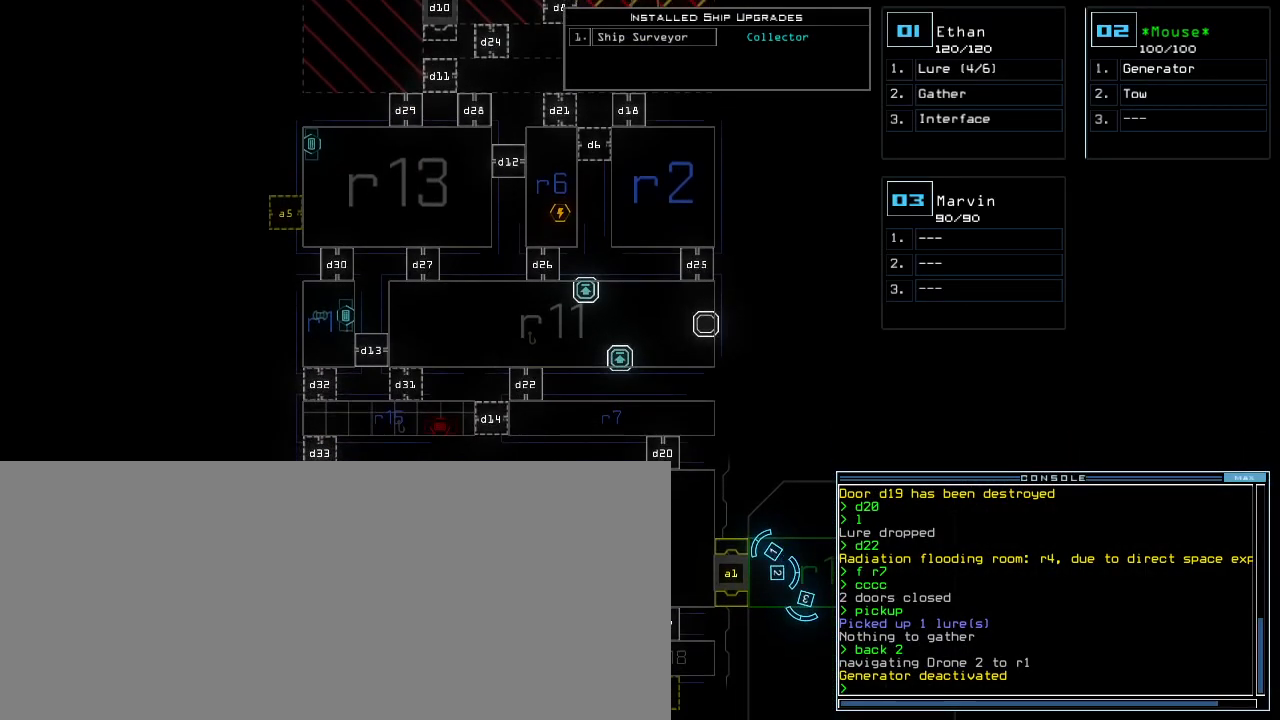
{"keys": ["left"], "events": [[183, "left", "down"], [233, "2", "down"], [283, "2", "up"]]}
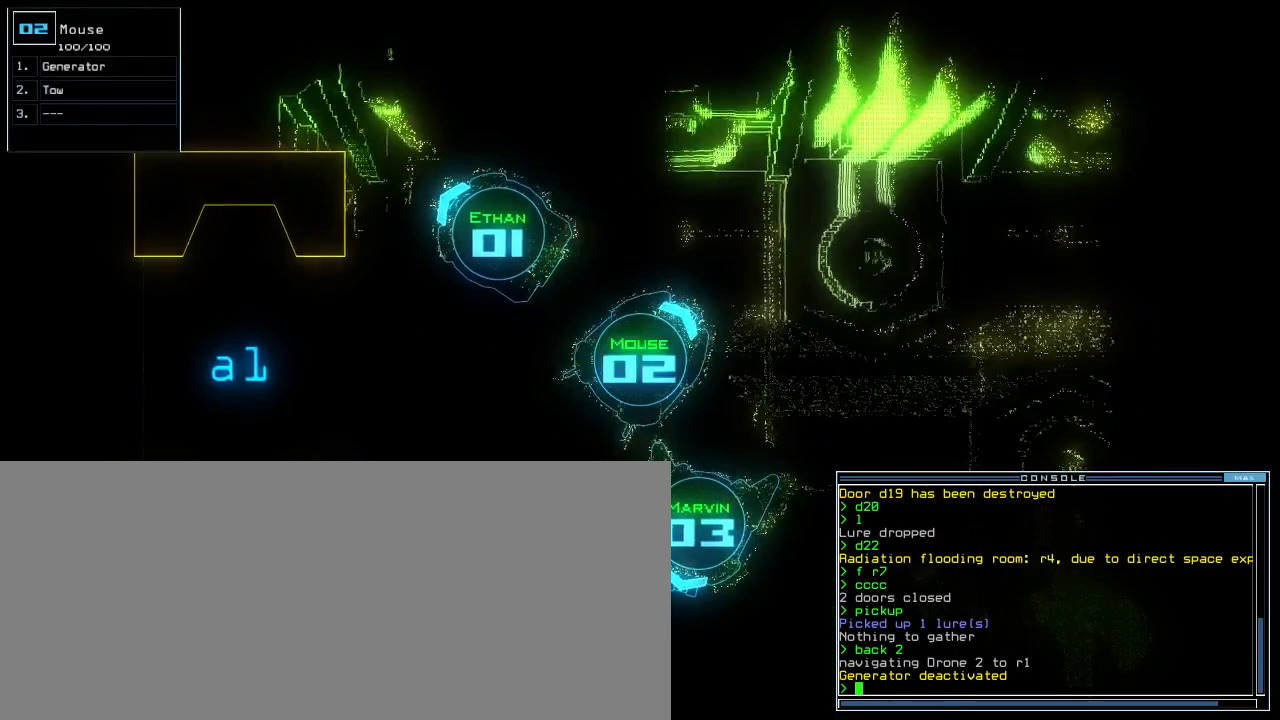
{"keys": ["left", "up"], "events": [[417, "up", "down"]]}
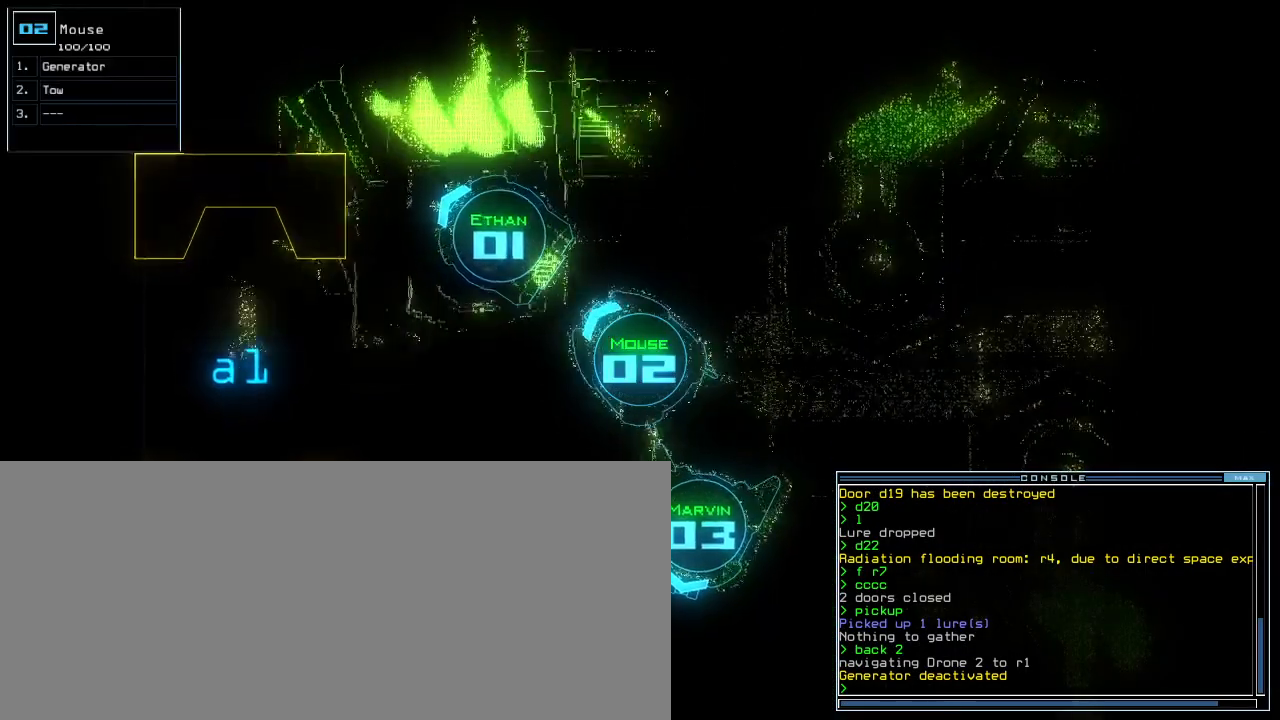
{"keys": ["right", "up"], "events": [[350, "left", "up"], [483, "right", "down"]]}
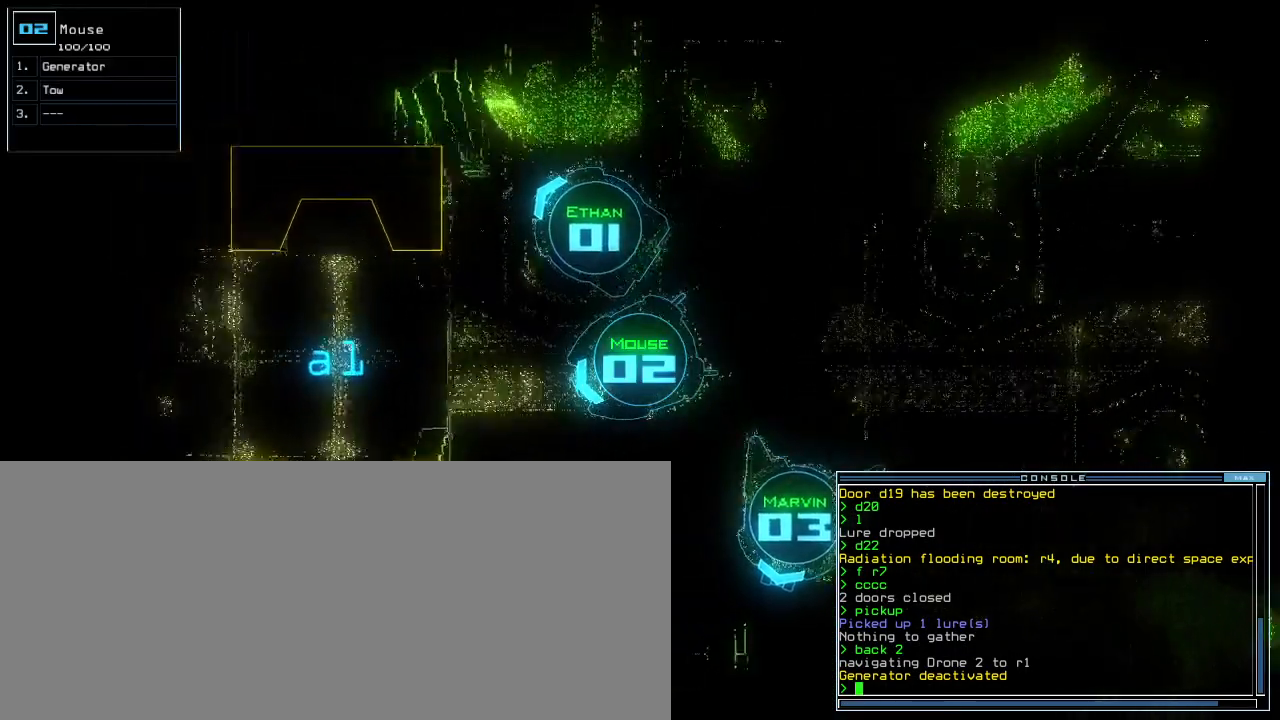
{"keys": ["up"], "events": [[67, "right", "up"], [67, "up", "up"], [117, "space", "down"], [183, "space", "up"], [300, "up", "down"]]}
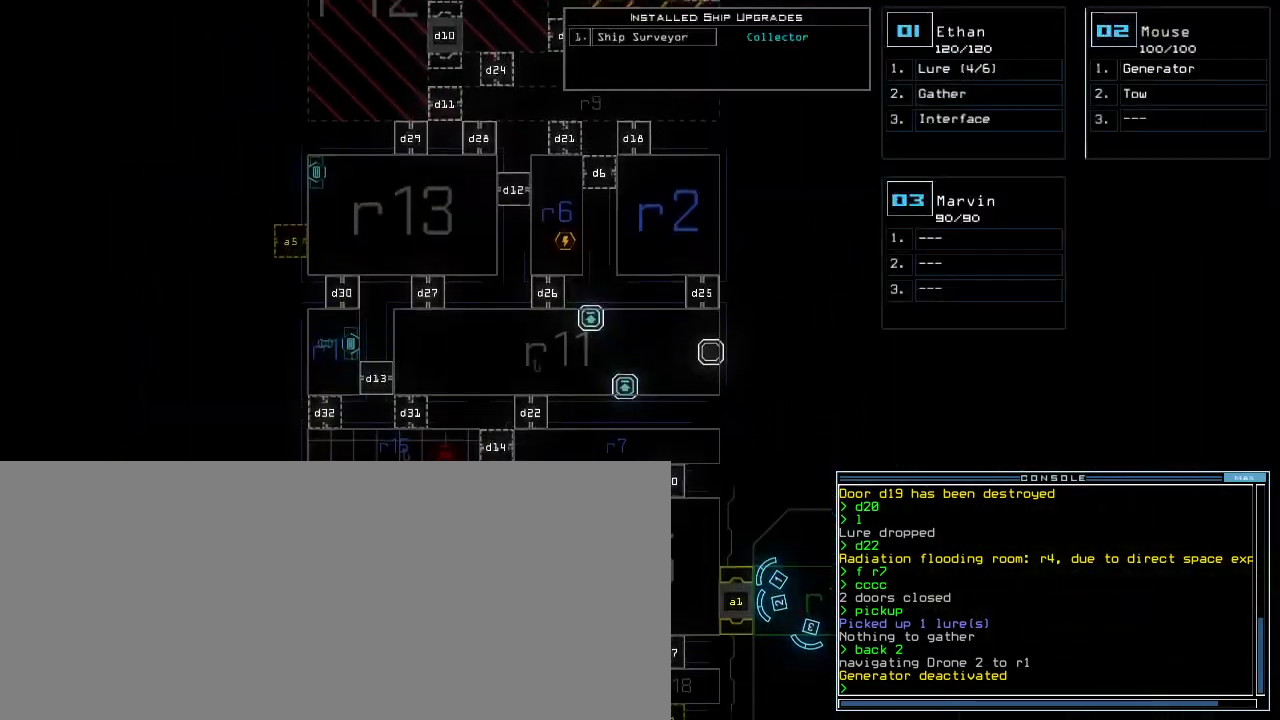
{"keys": ["up"], "events": []}
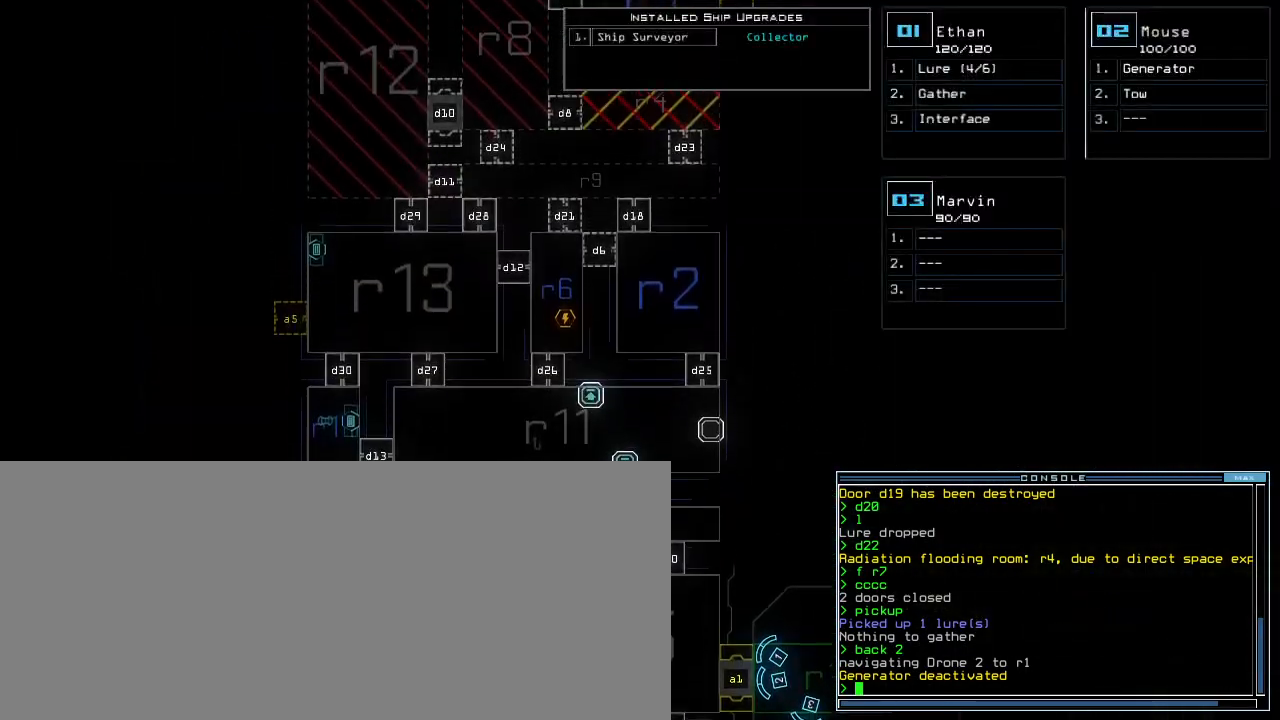
{"keys": ["up"], "events": []}
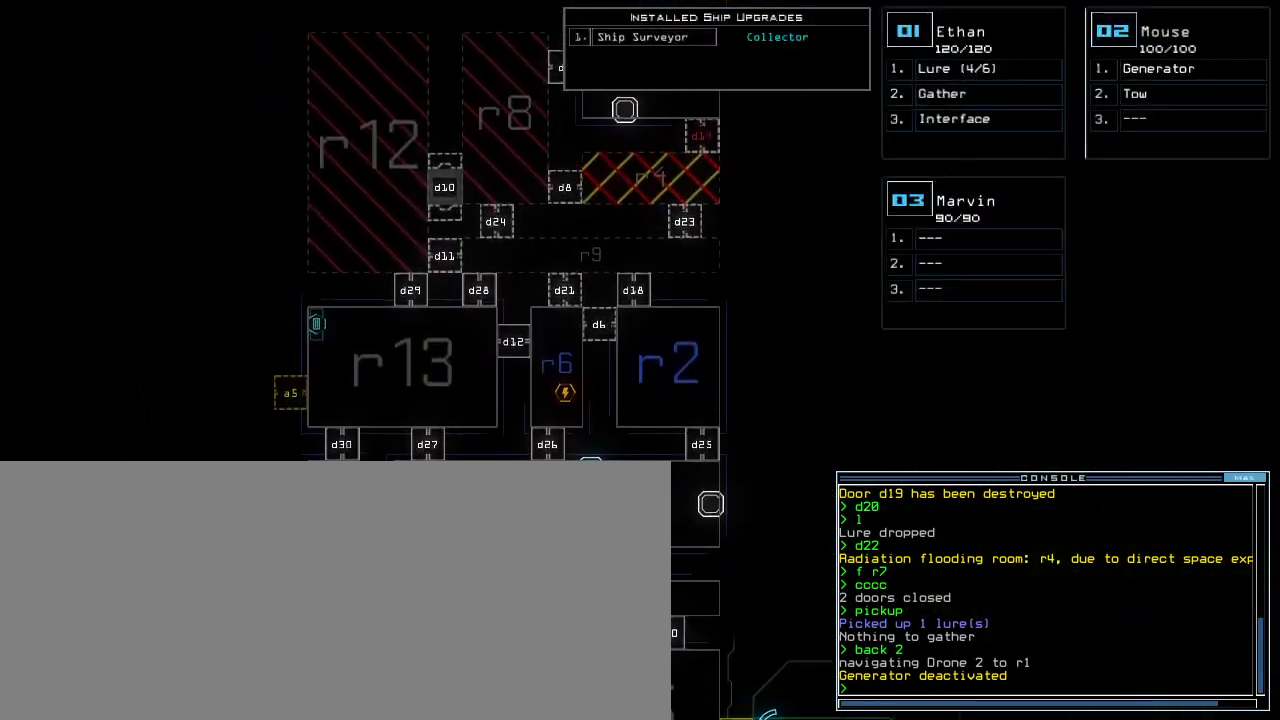
{"keys": ["up"], "events": []}
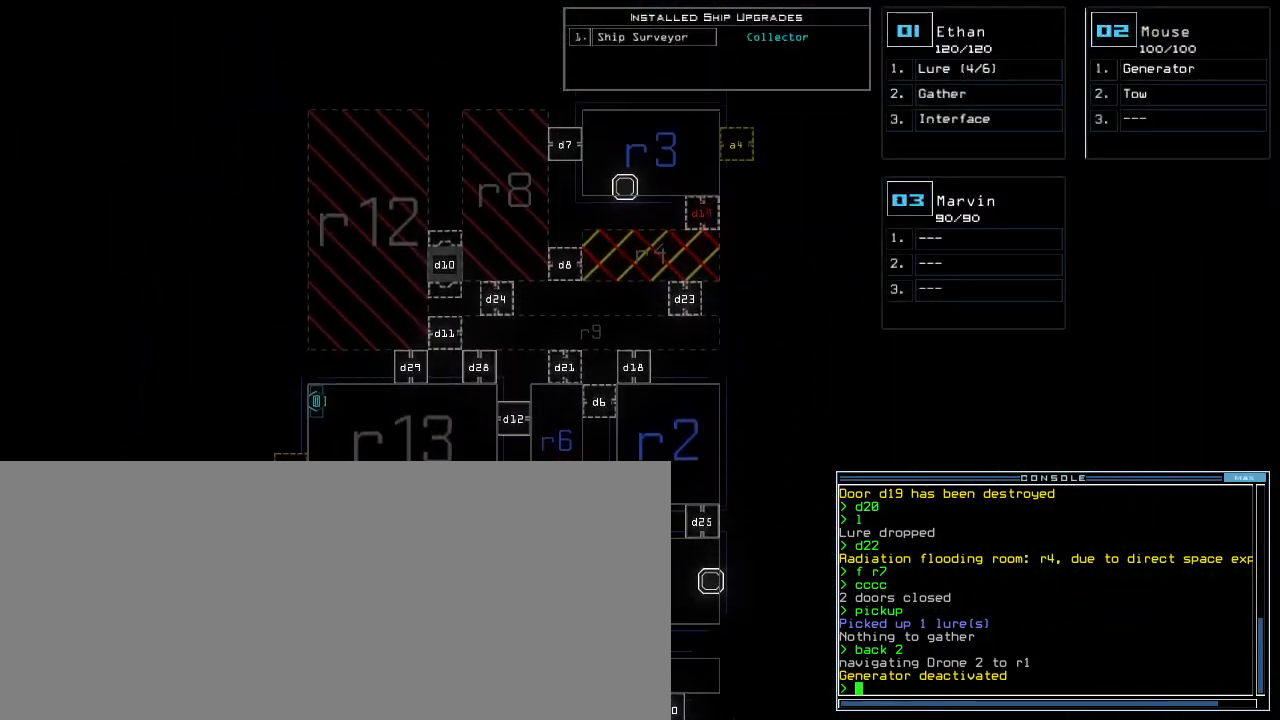
{"keys": ["left"], "events": [[267, "up", "up"], [350, "left", "down"]]}
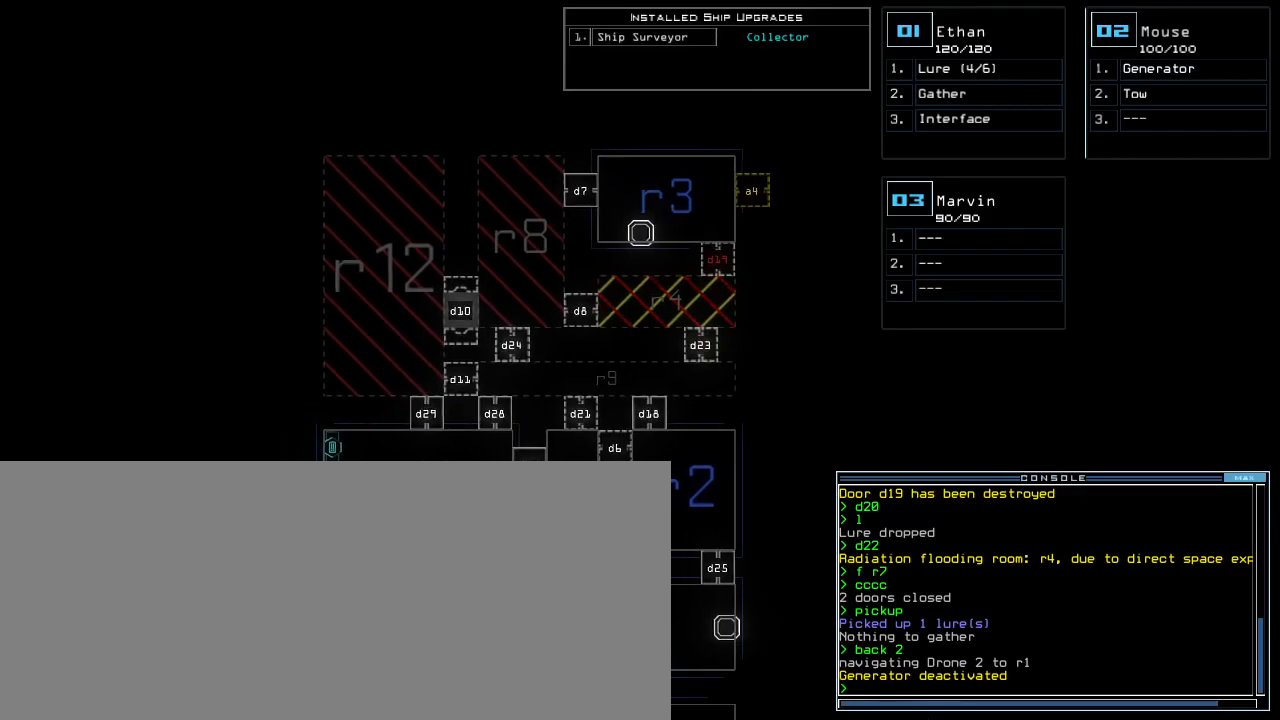
{"keys": [], "events": [[17, "left", "up"], [167, "down", "down"], [383, "down", "up"]]}
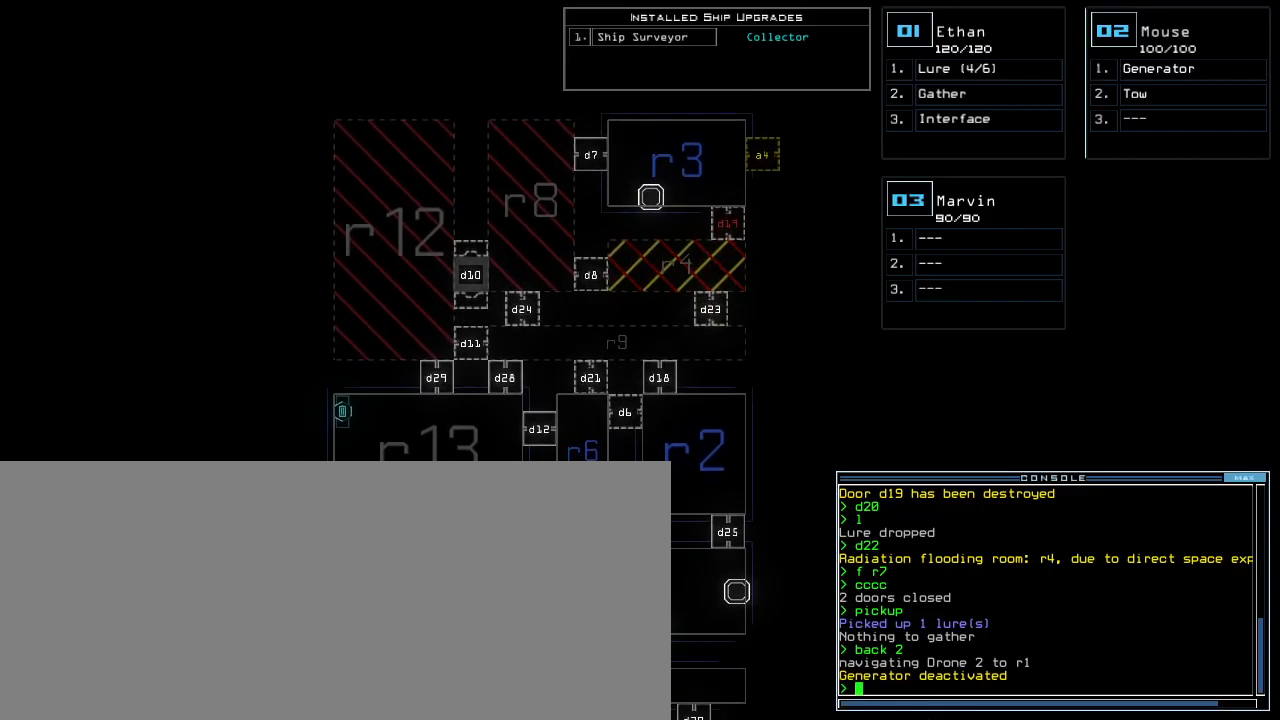
{"keys": [], "events": [[250, "down", "down"], [417, "down", "up"]]}
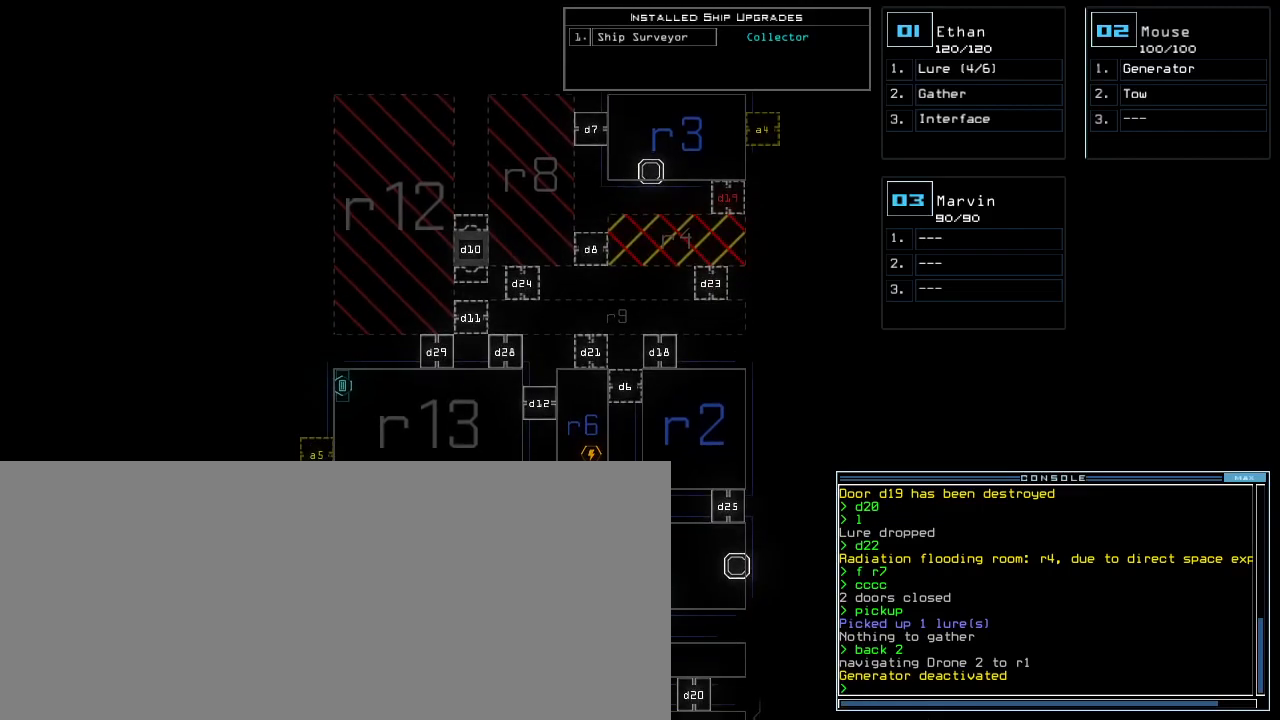
{"keys": [], "events": []}
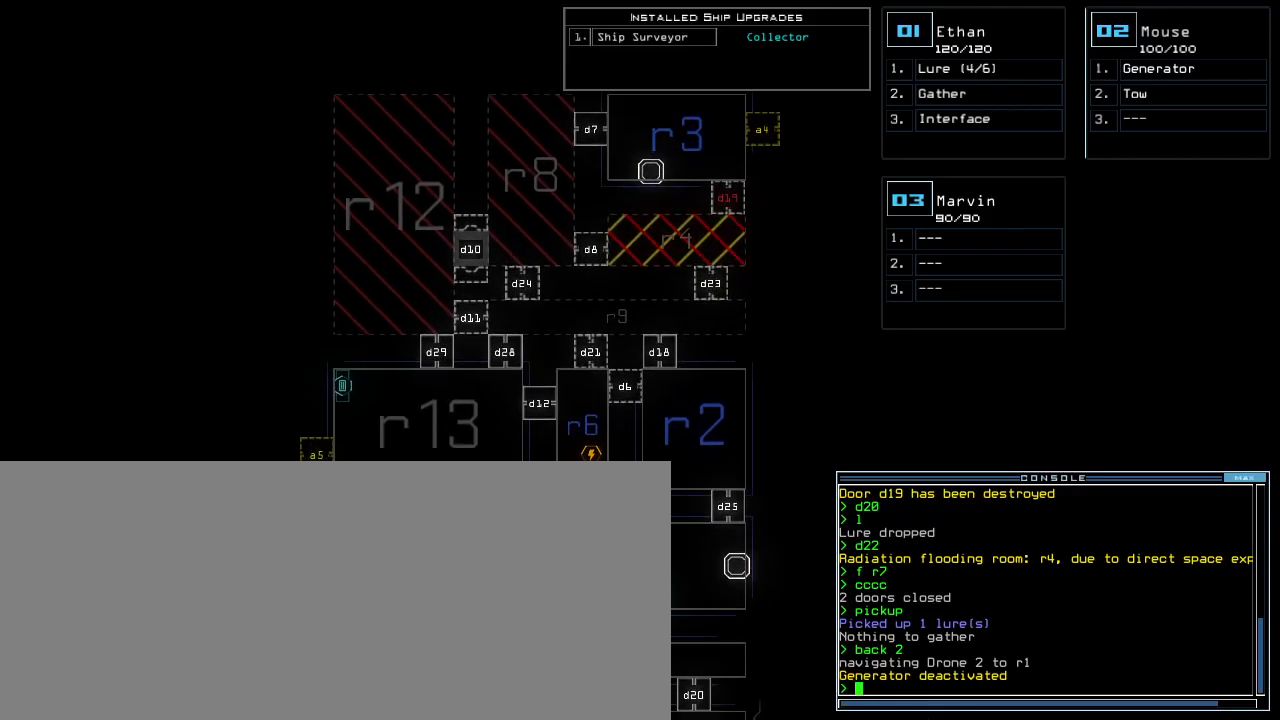
{"keys": [], "events": []}
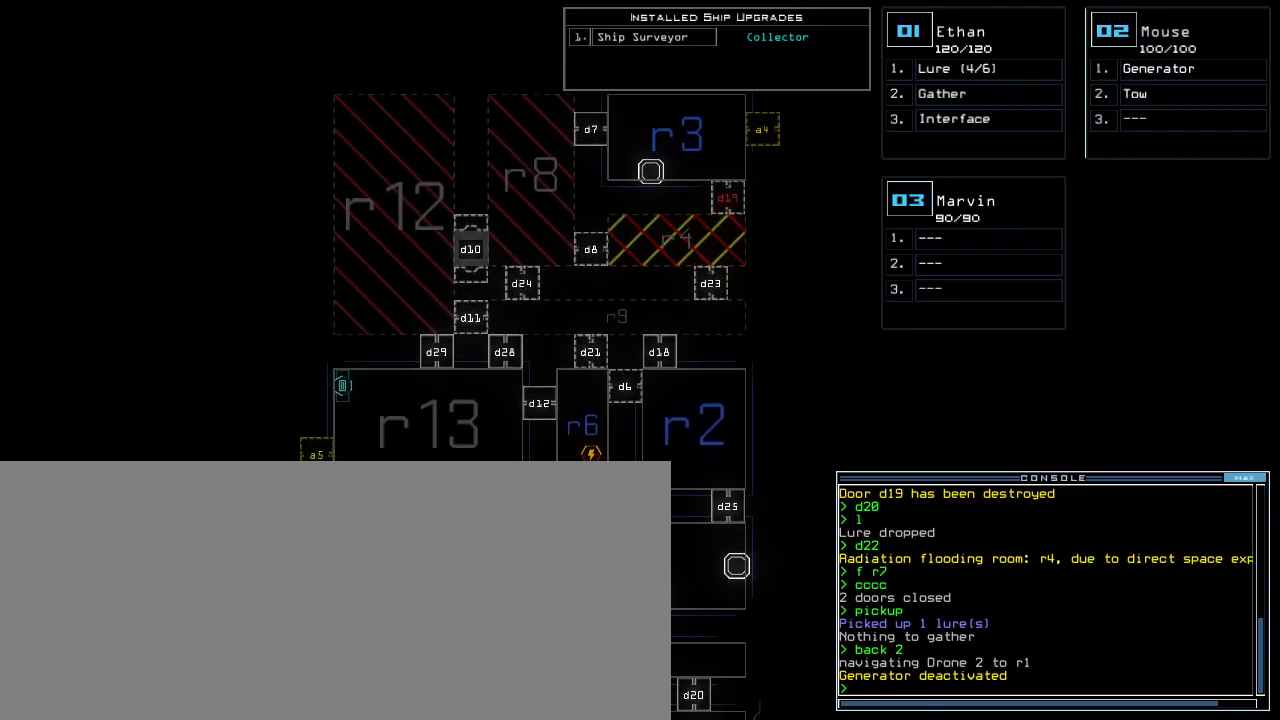
{"keys": [], "events": []}
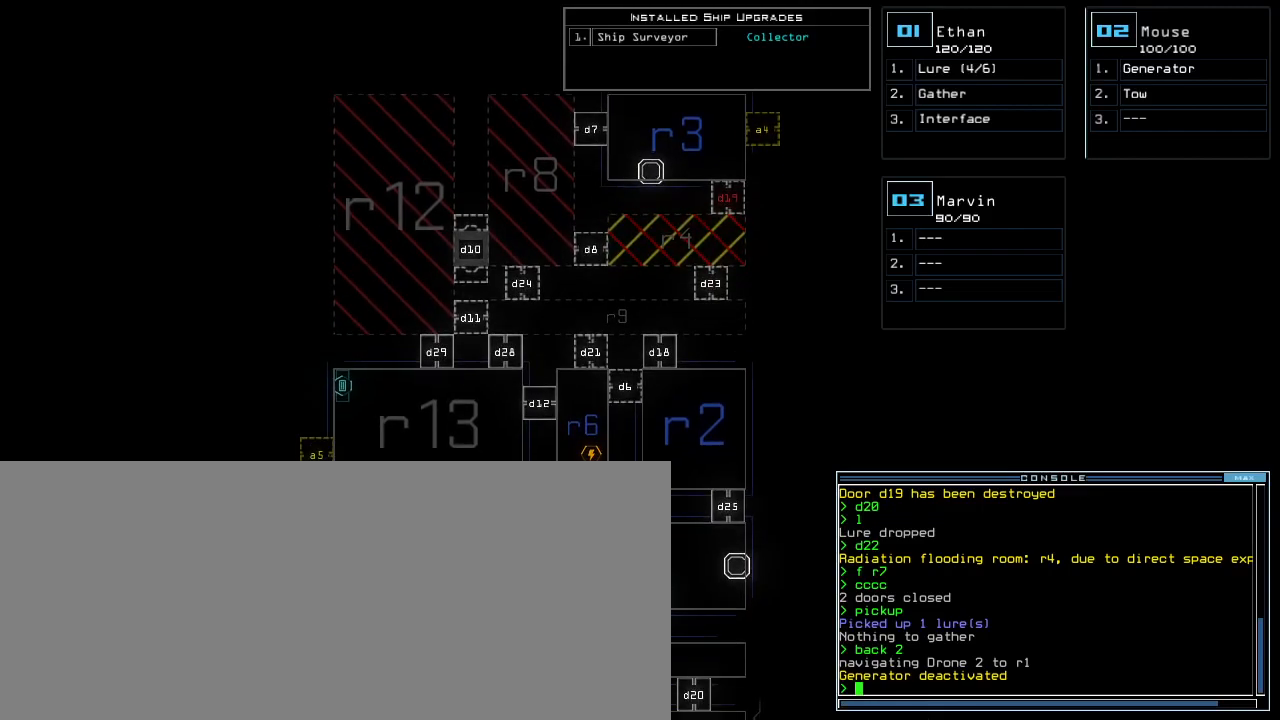
{"keys": [], "events": []}
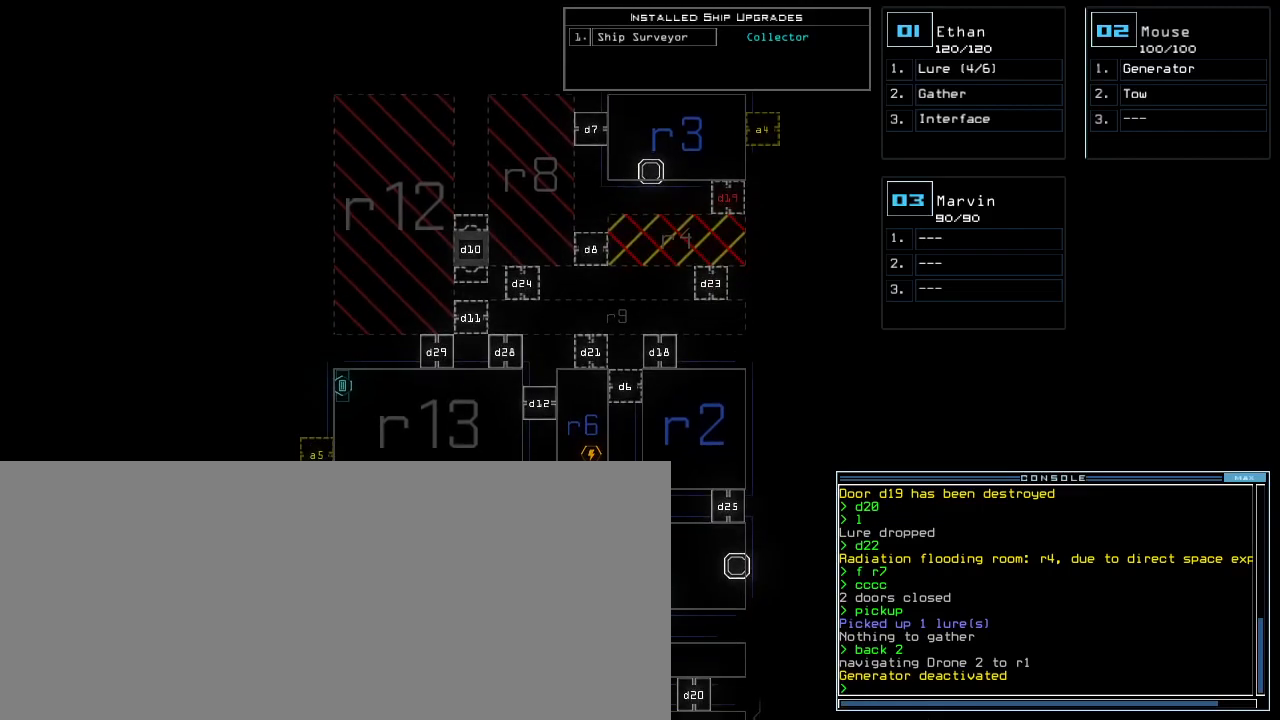
{"keys": [], "events": []}
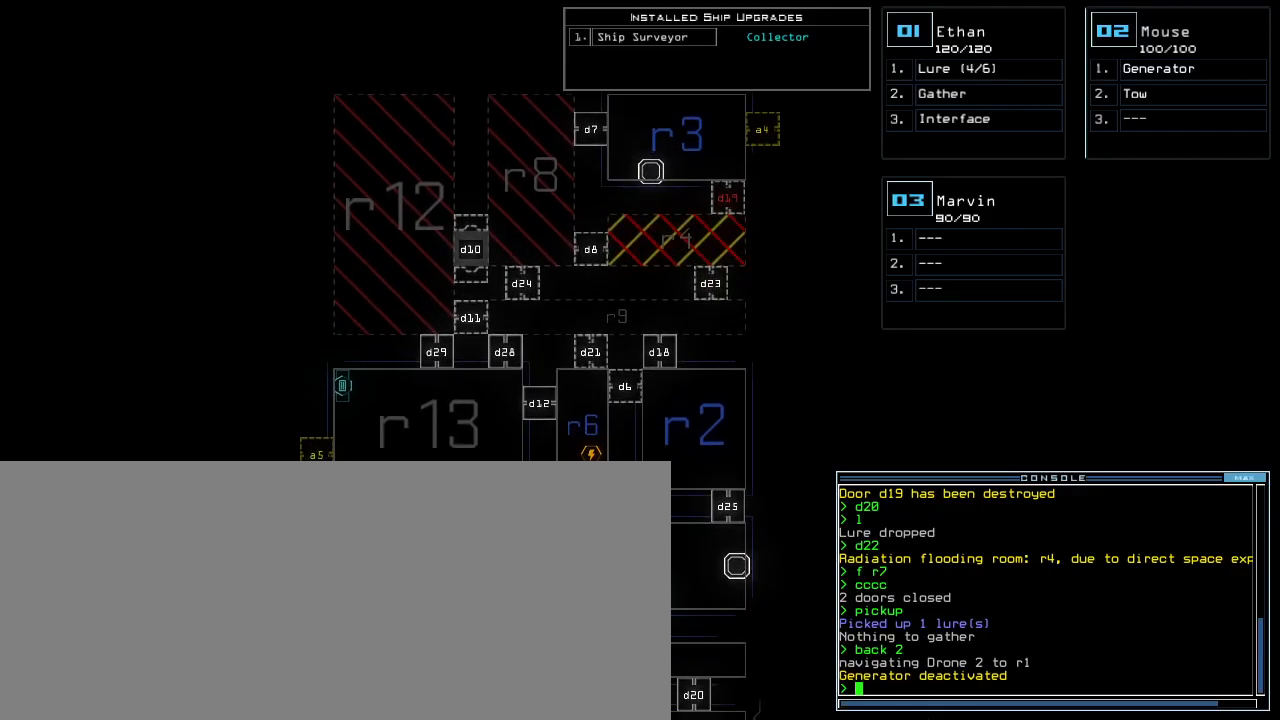
{"keys": [], "events": []}
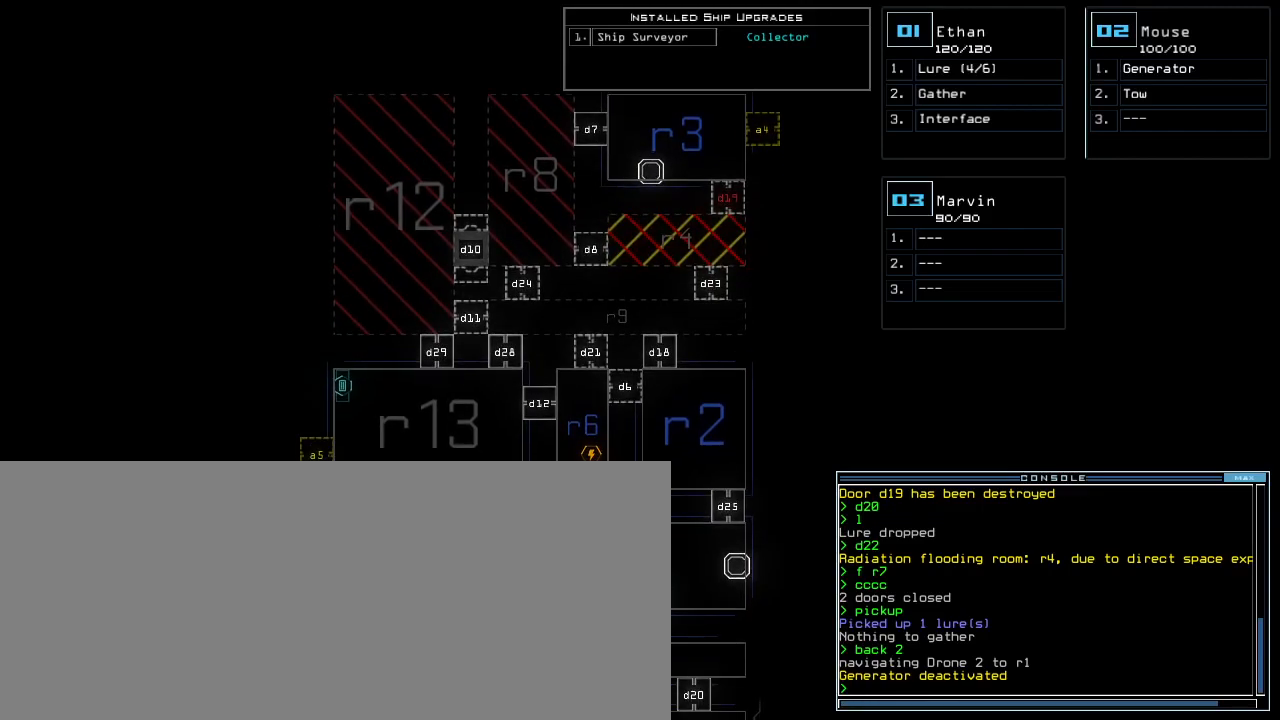
{"keys": [], "events": []}
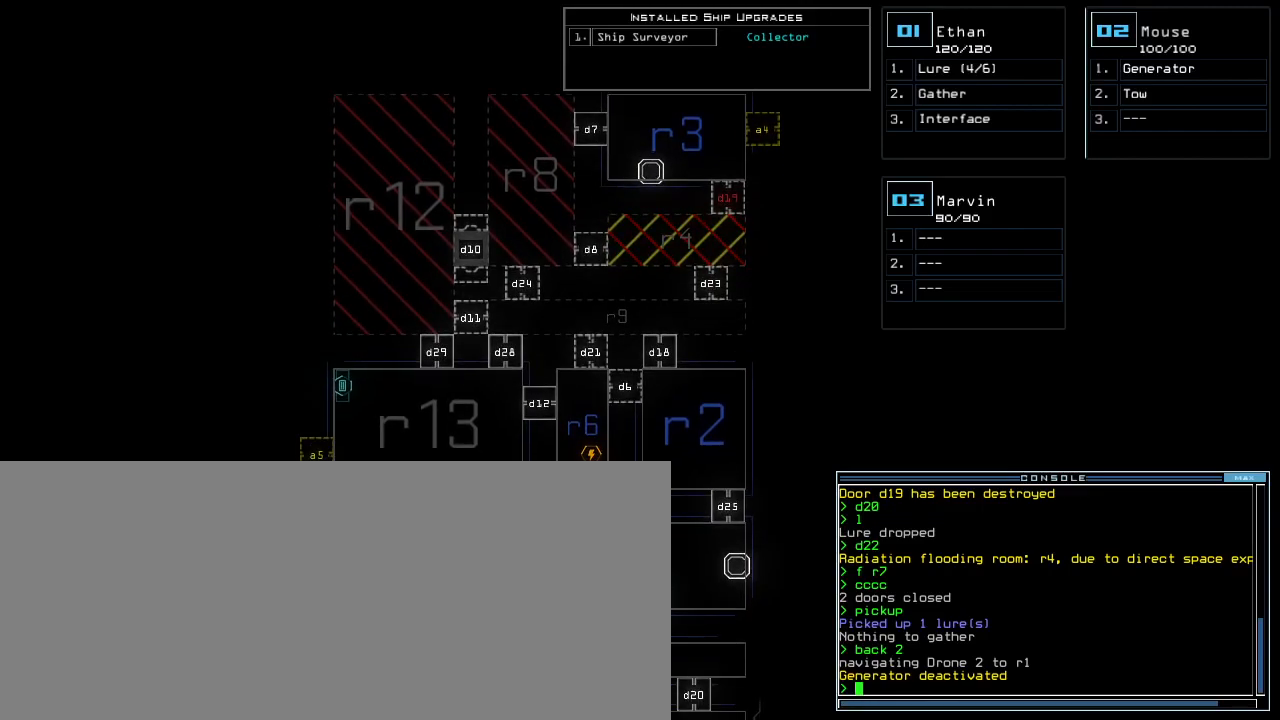
{"keys": [], "events": []}
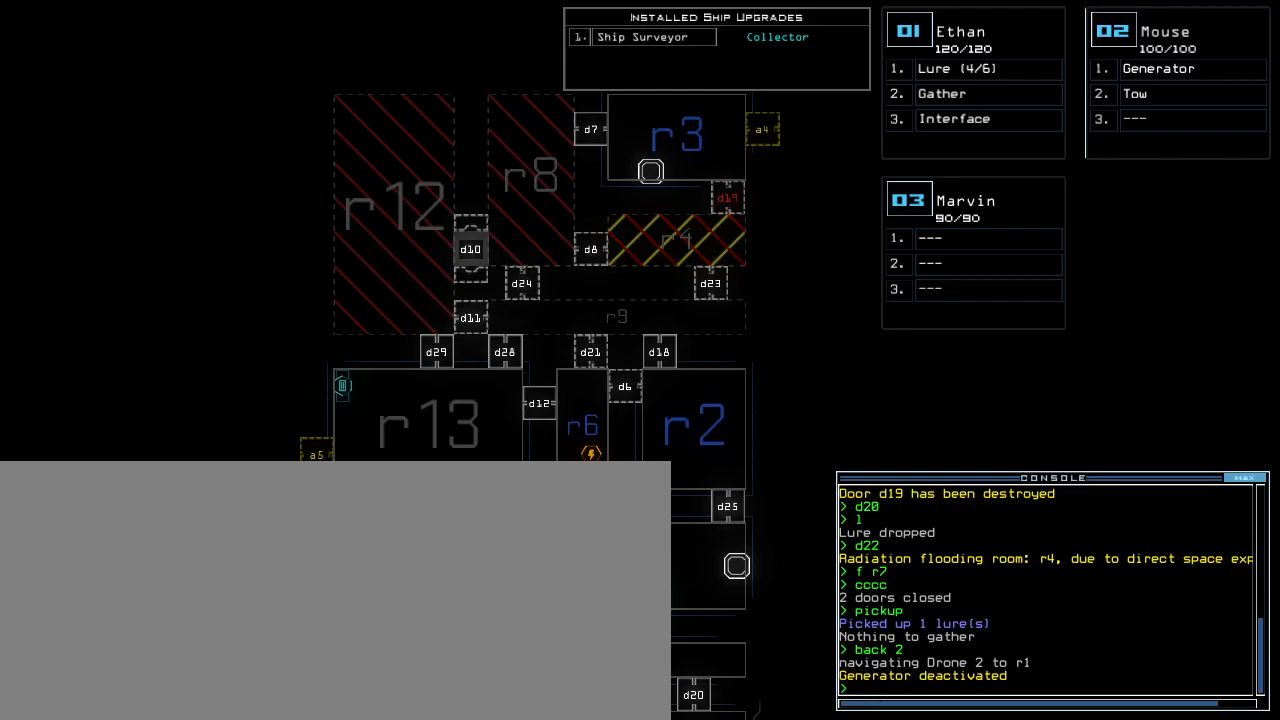
{"keys": [], "events": []}
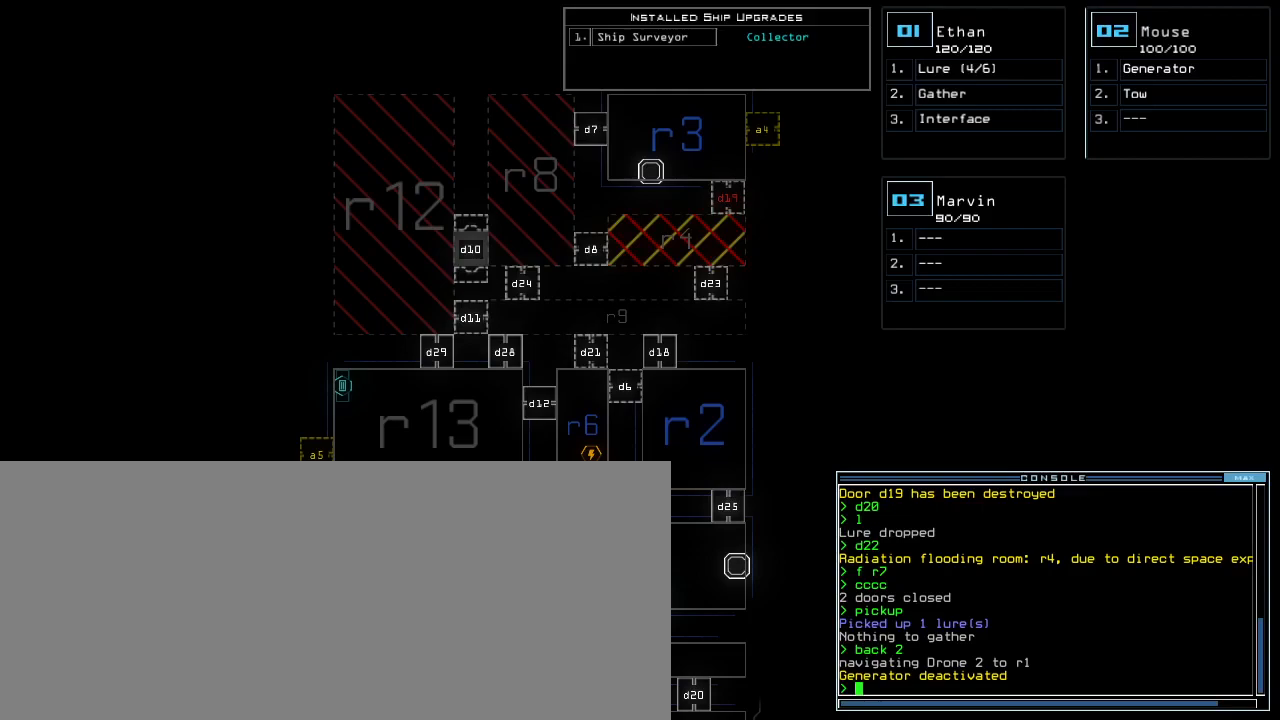
{"keys": [], "events": []}